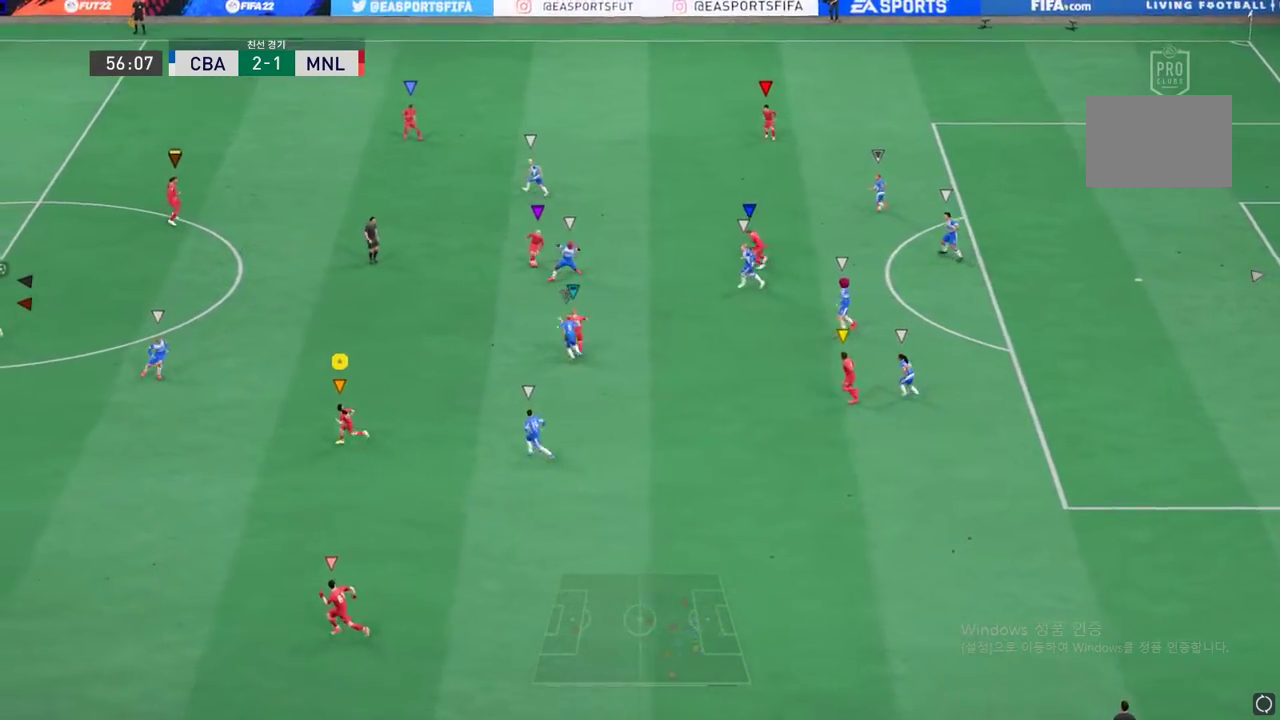
Gameplay with a controller (Xbox layout); each line is a JSON object with the inputs held at the frame after it. "events" lists button and stick changes between this image and that frame as [ms after this image, input, new state], when the widget could be followed in between. Not read: L3 R2 R3 right_stick.
{"buttons": [], "left_stick": "up", "events": [[84, "left_stick", "up"]]}
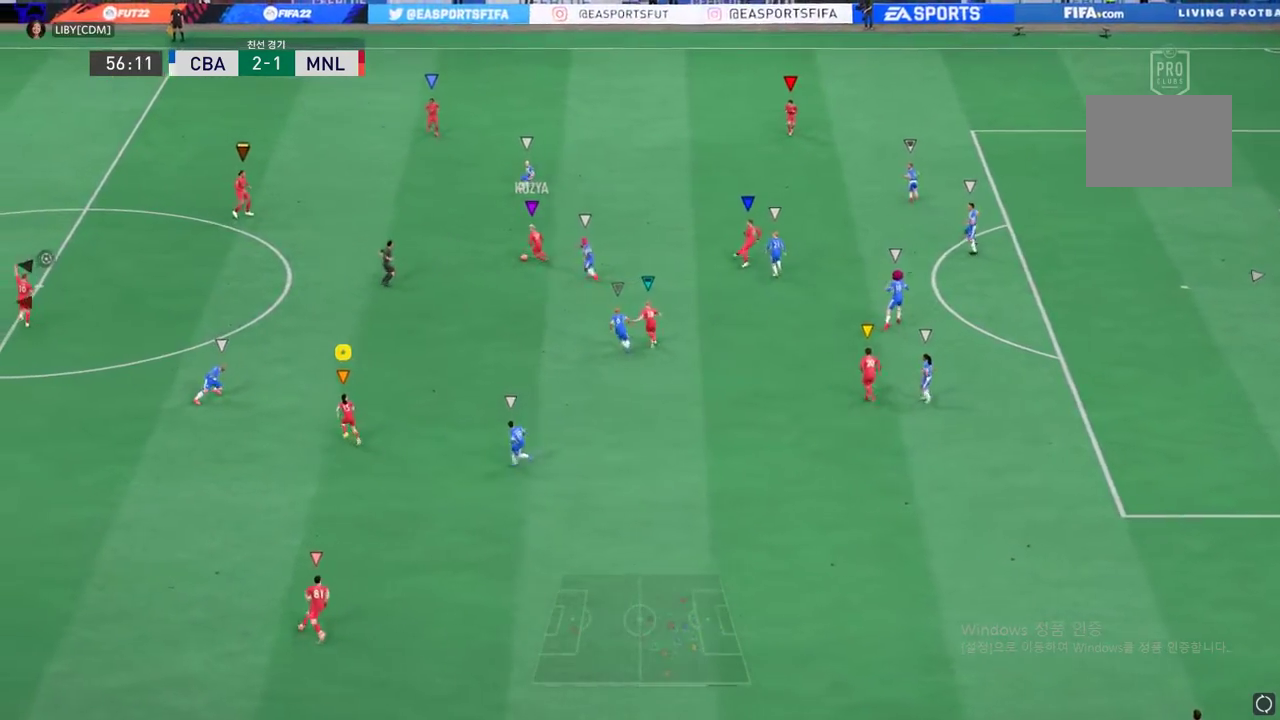
{"buttons": [], "left_stick": "up-right", "events": [[17, "left_stick", "up-right"]]}
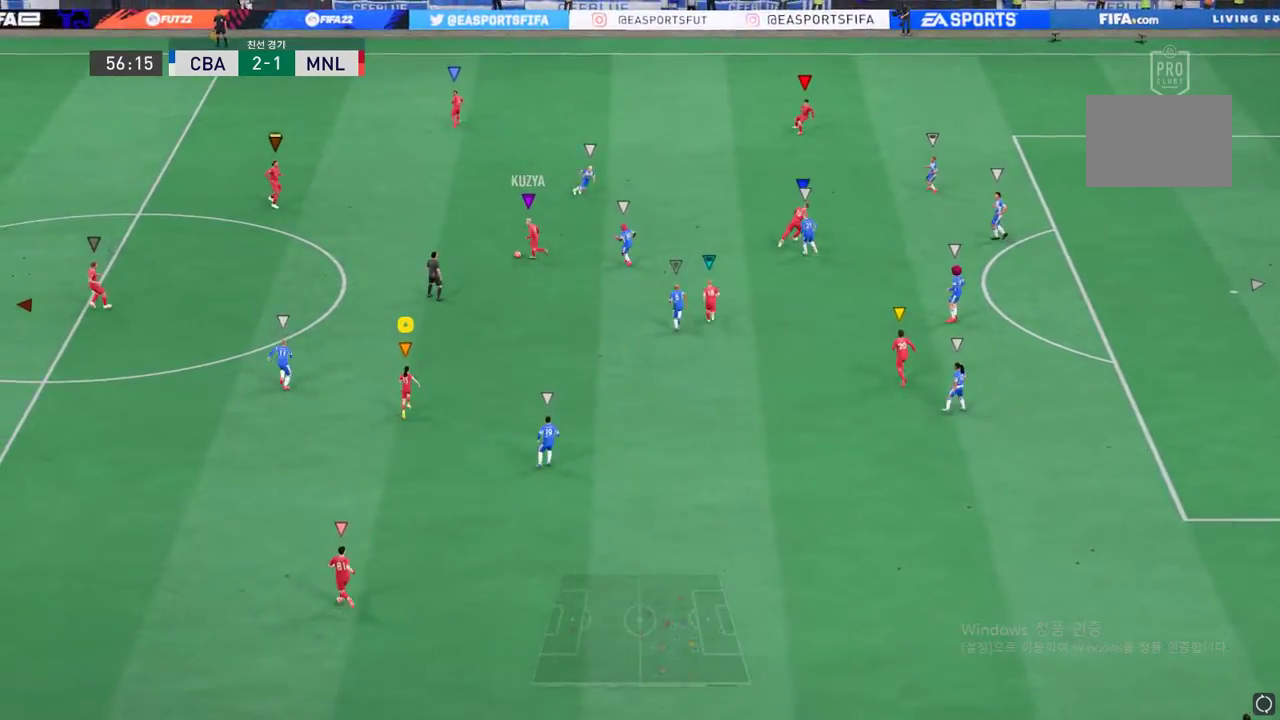
{"buttons": [], "left_stick": "up-right", "events": []}
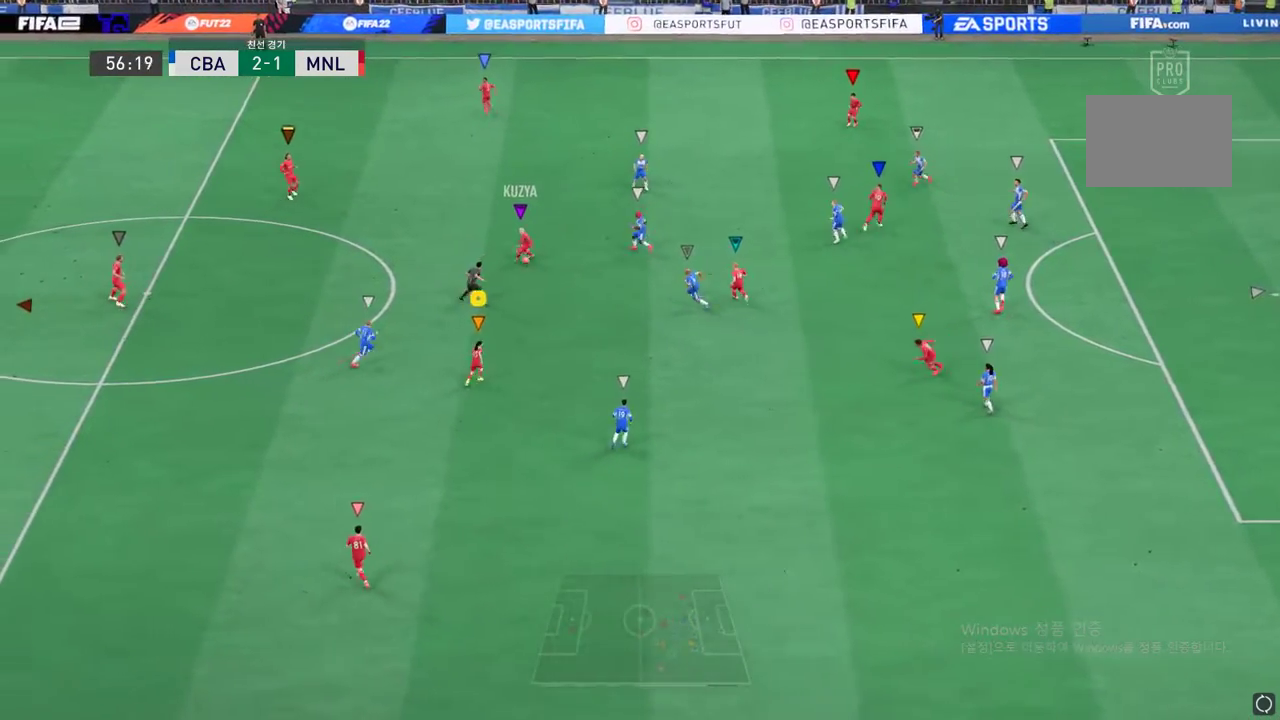
{"buttons": [], "left_stick": "down-right", "events": [[184, "left_stick", "right"], [284, "left_stick", "down-right"]]}
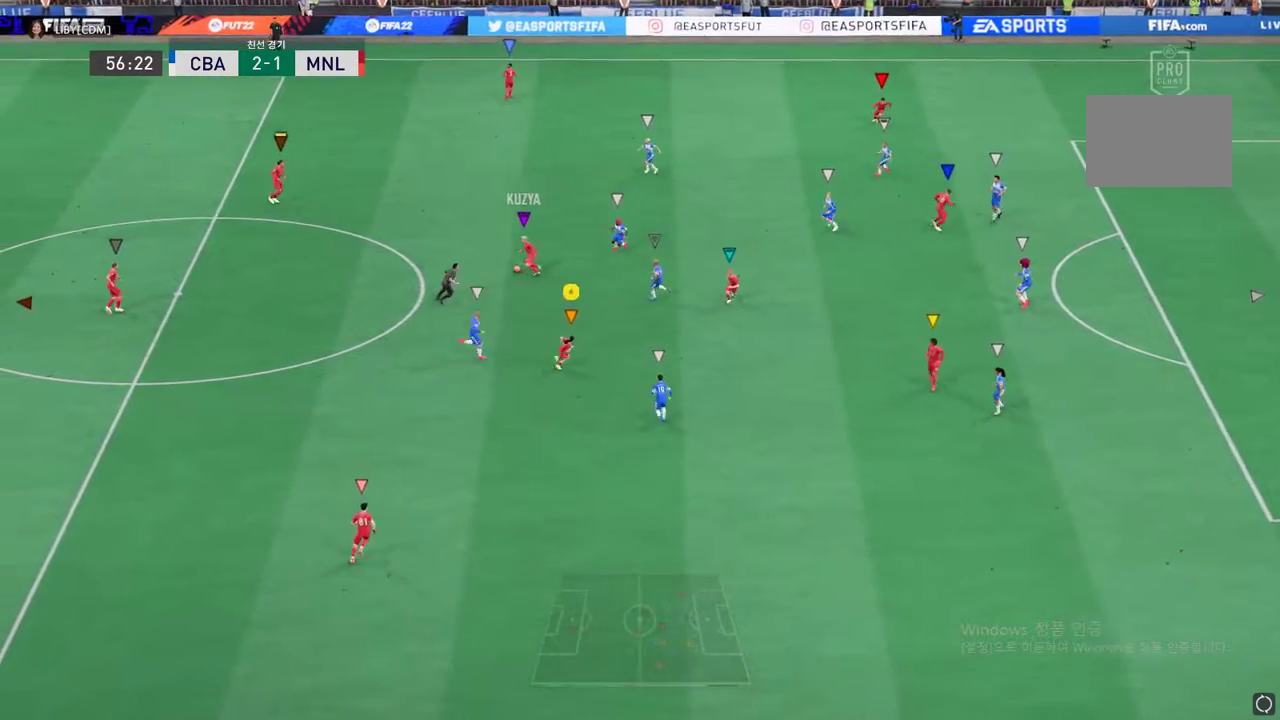
{"buttons": [], "left_stick": "up-right", "events": [[67, "left_stick", "right"], [351, "left_stick", "up-right"]]}
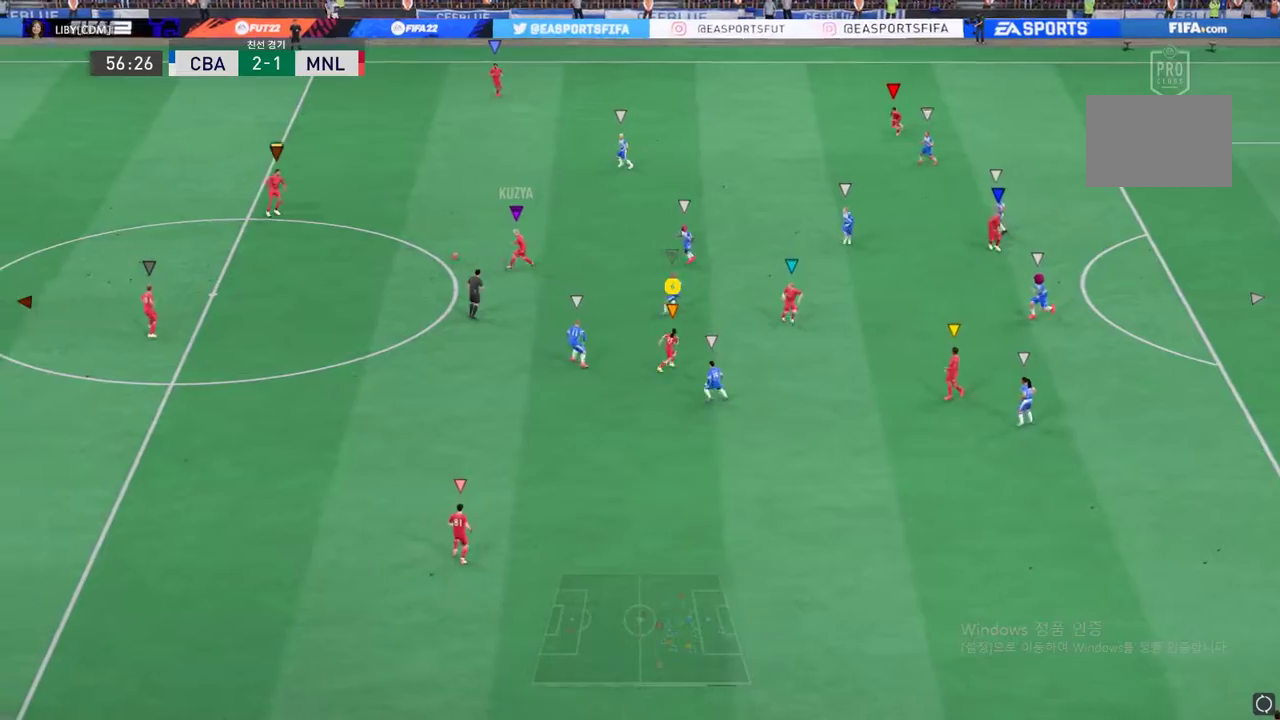
{"buttons": [], "left_stick": "up", "events": [[150, "left_stick", "up"]]}
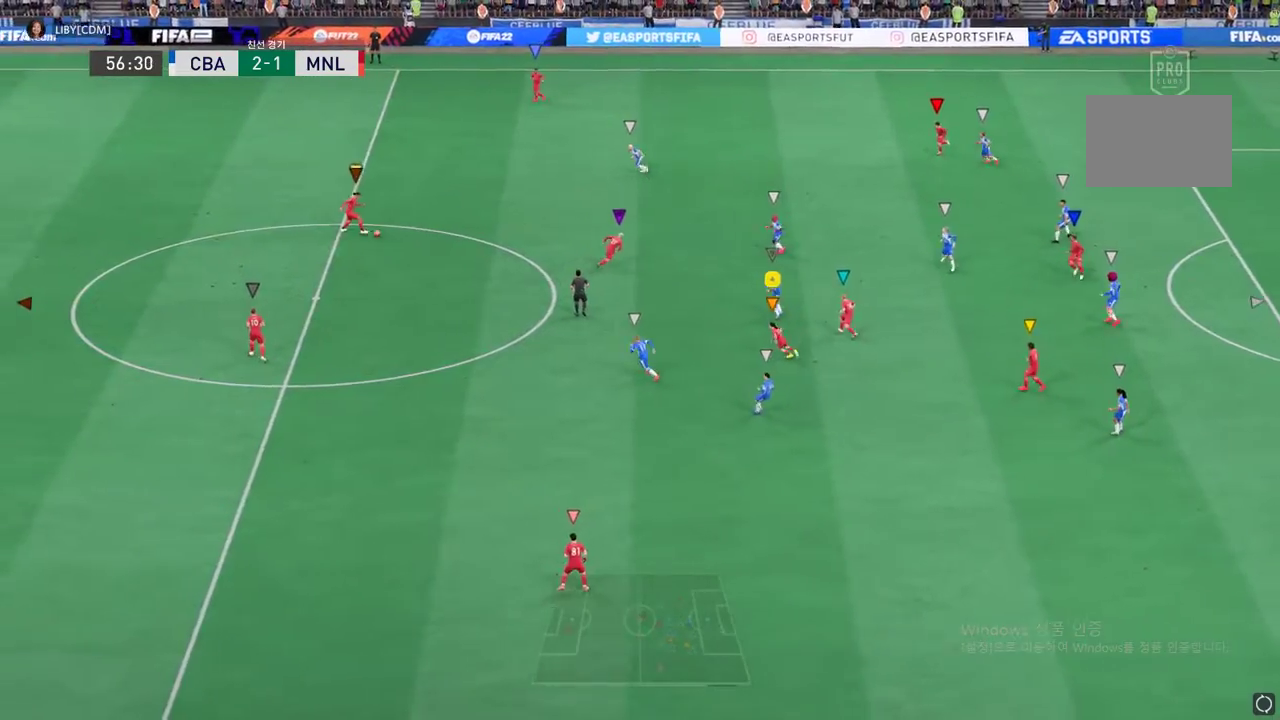
{"buttons": [], "left_stick": "up", "events": []}
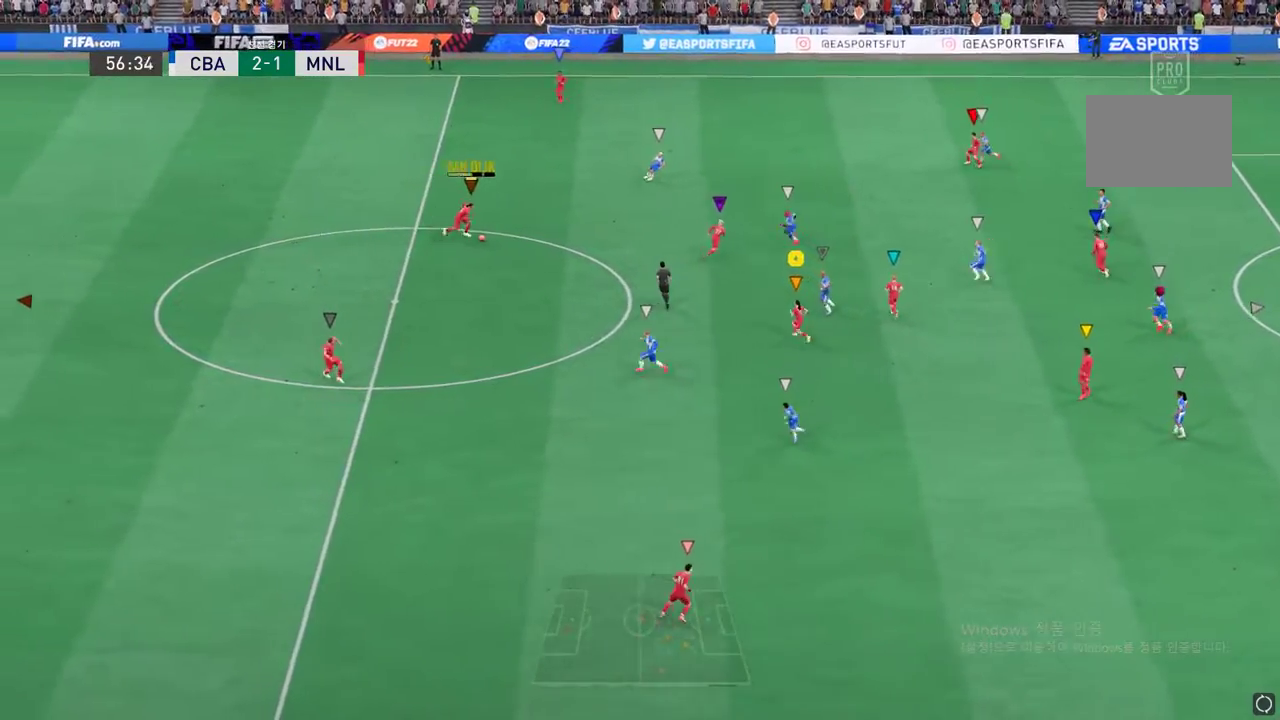
{"buttons": [], "left_stick": "center", "events": [[384, "left_stick", "center"]]}
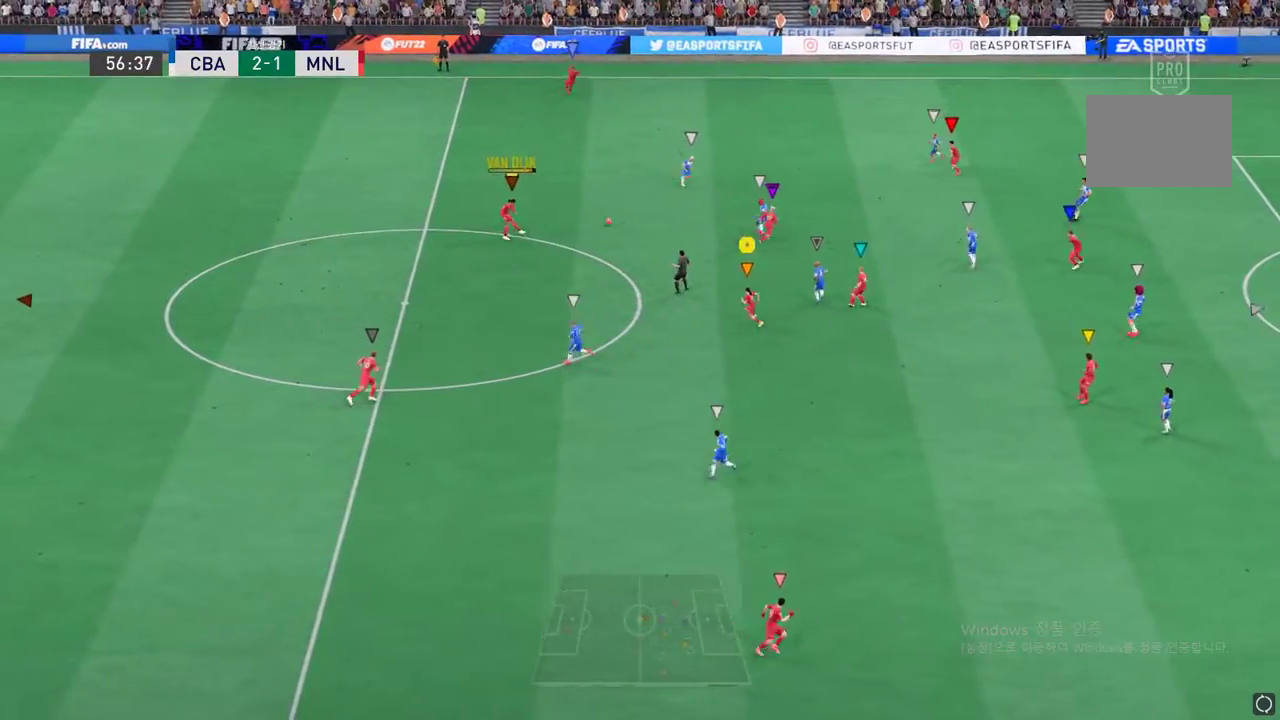
{"buttons": [], "left_stick": "up-right", "events": [[17, "left_stick", "down"], [301, "left_stick", "up"], [384, "left_stick", "up-right"]]}
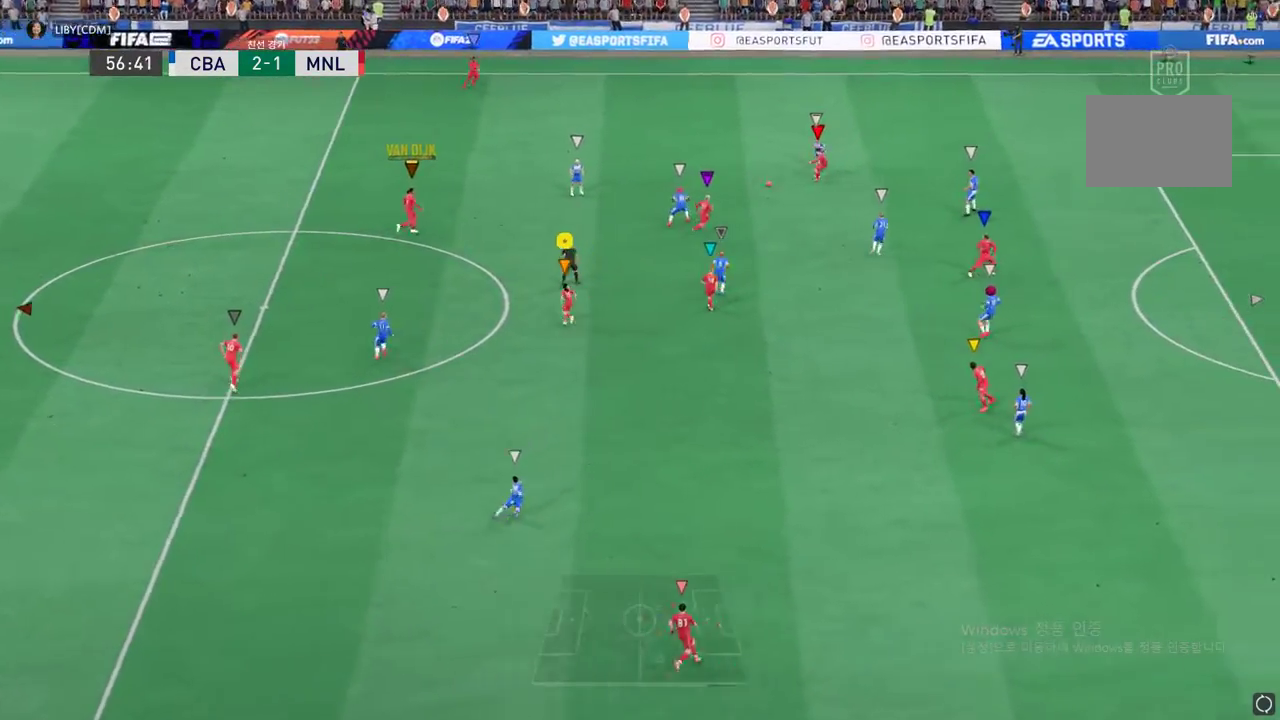
{"buttons": [], "left_stick": "up-right", "events": []}
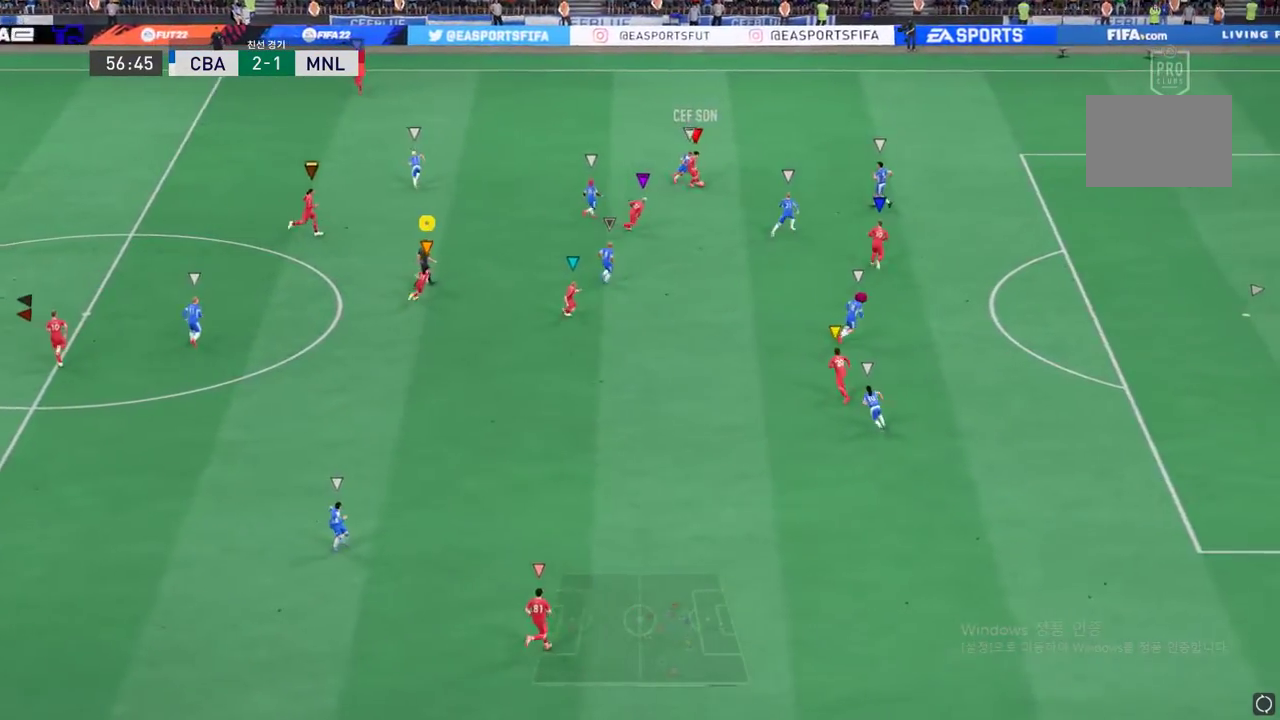
{"buttons": [], "left_stick": "right", "events": [[101, "left_stick", "right"]]}
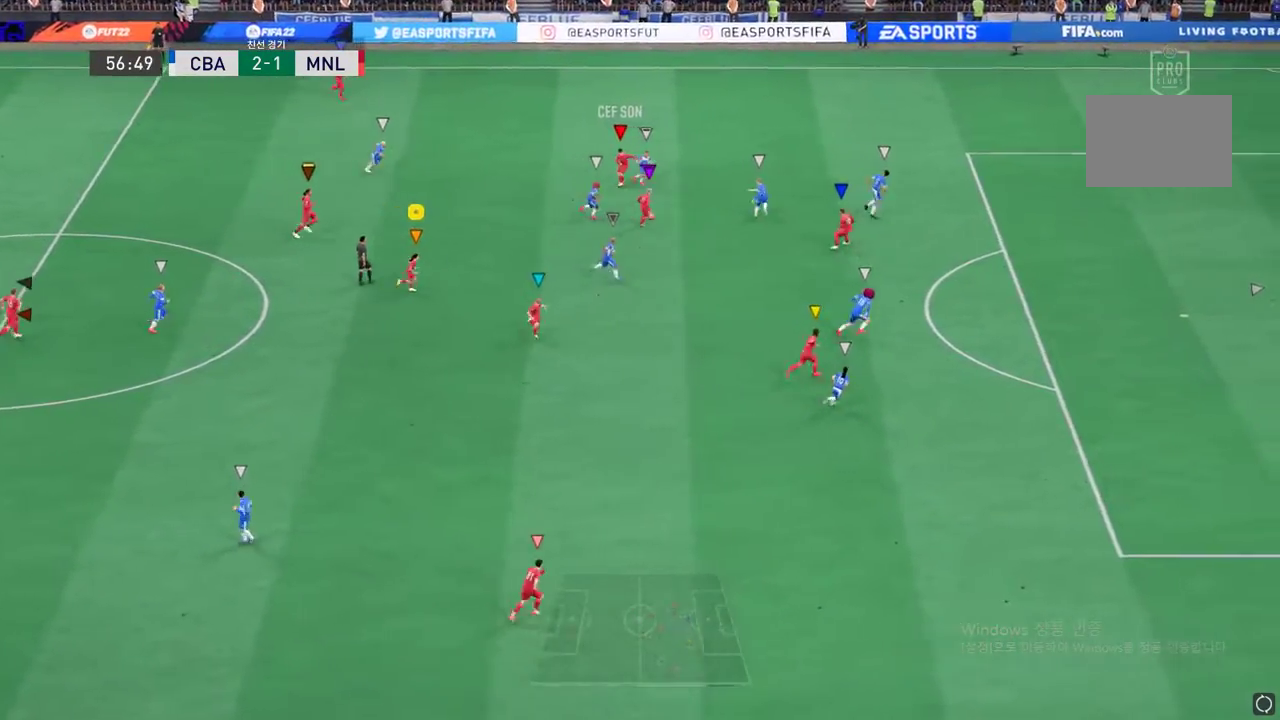
{"buttons": [], "left_stick": "down-right", "events": [[167, "left_stick", "center"], [267, "left_stick", "down-right"]]}
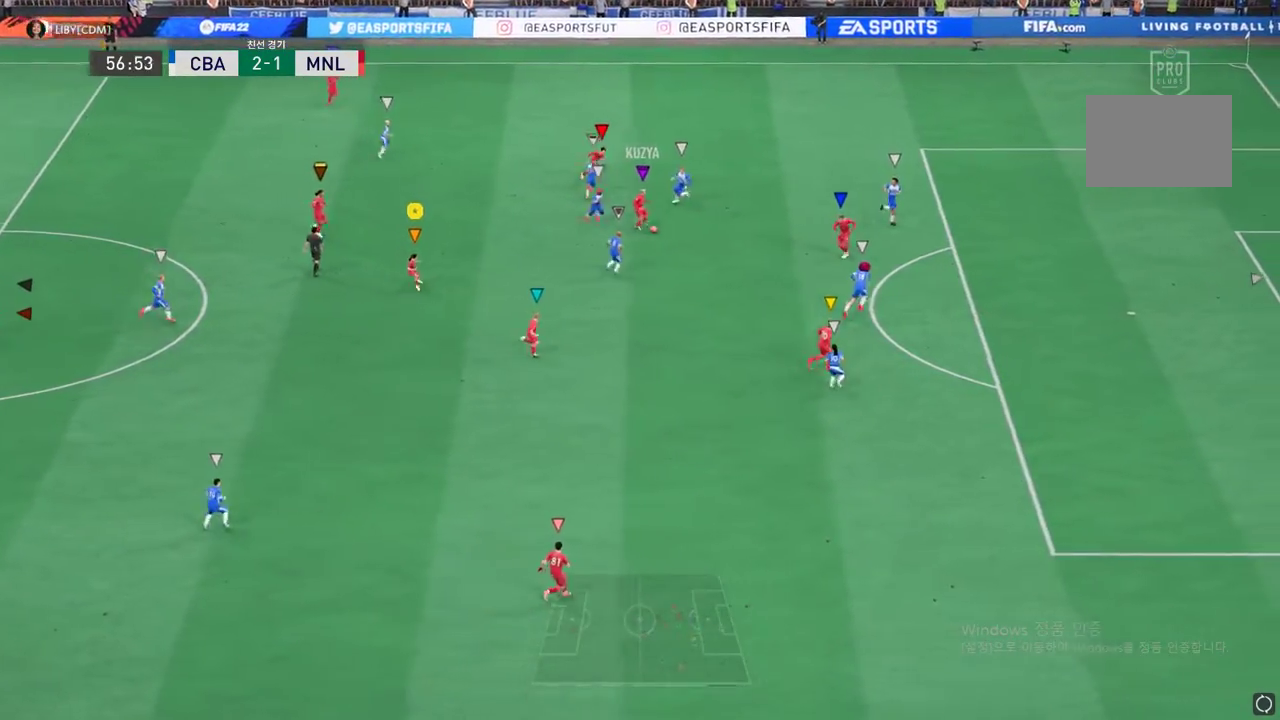
{"buttons": [], "left_stick": "down-right", "events": []}
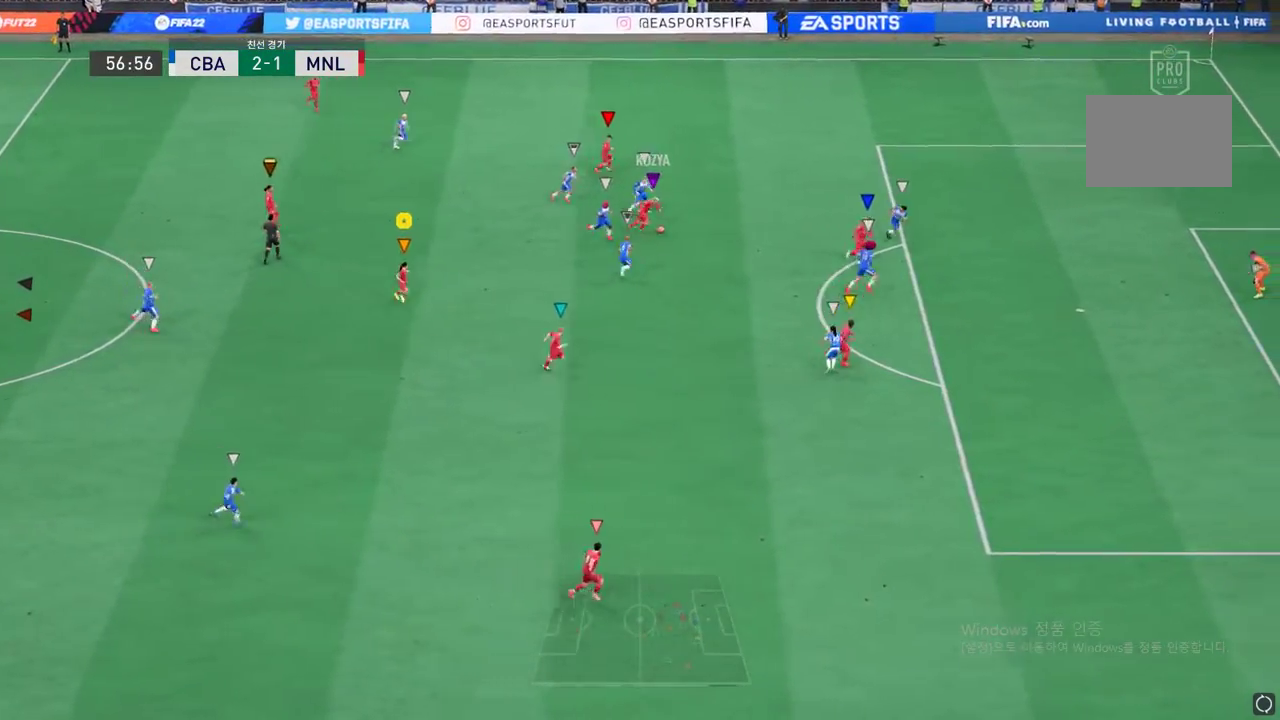
{"buttons": [], "left_stick": "right", "events": [[384, "left_stick", "right"]]}
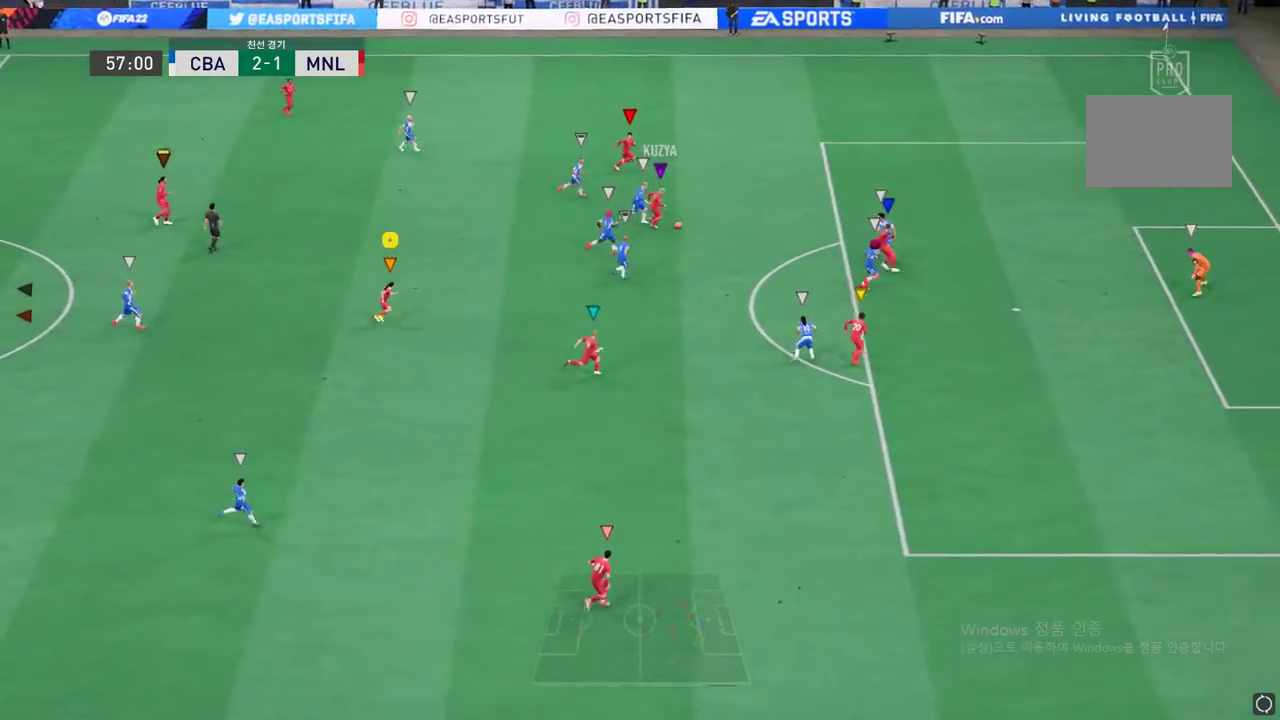
{"buttons": [], "left_stick": "right", "events": []}
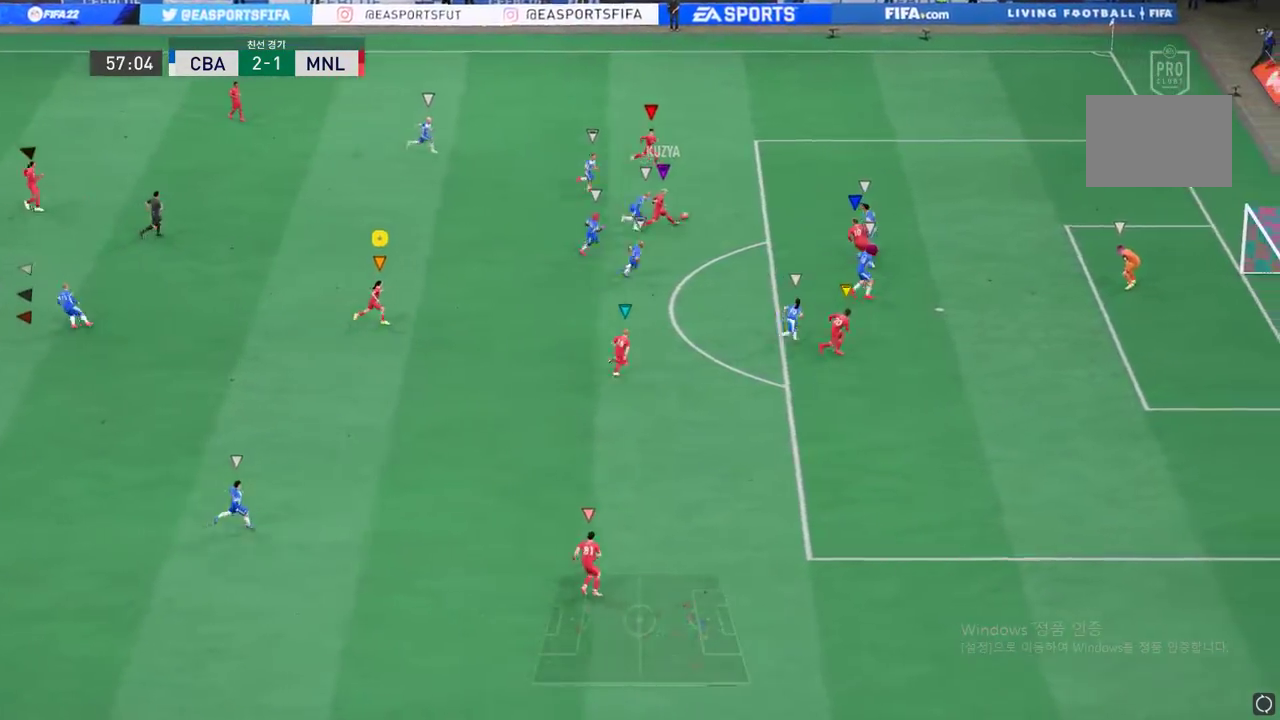
{"buttons": [], "left_stick": "up-right", "events": [[284, "left_stick", "up-right"]]}
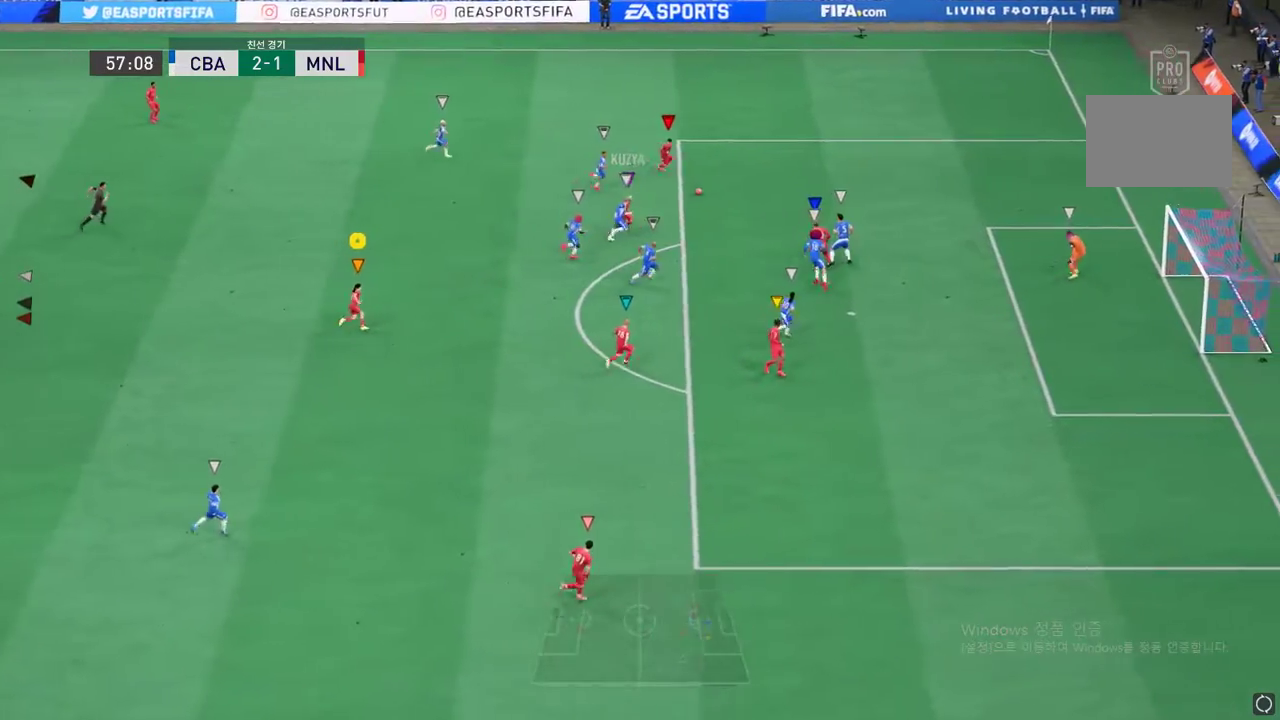
{"buttons": [], "left_stick": "up-right", "events": []}